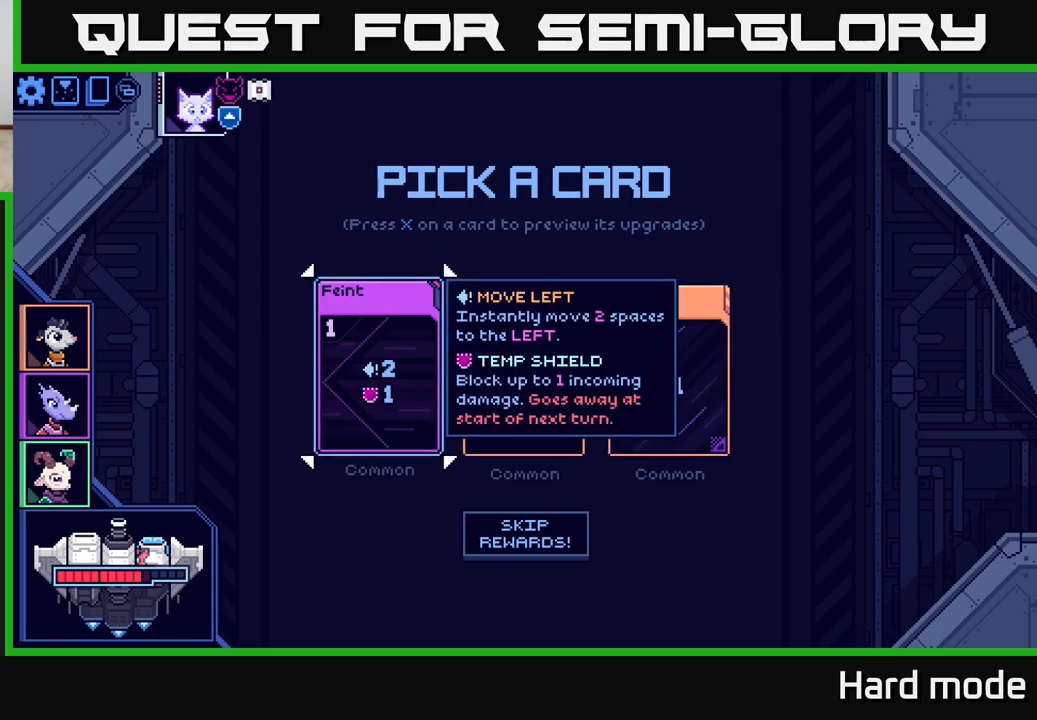
Gameplay with a controller (Xbox layout); each line is a JSON object with the inputs held at the frame after it. "events" lists button and stick changes between this image and that frame as [ms after this image, input, new state], when the widget could be followed in between.
{"buttons": [], "left_stick": "center", "right_stick": "center", "events": [[67, "left_stick", "right"], [233, "left_stick", "center"]]}
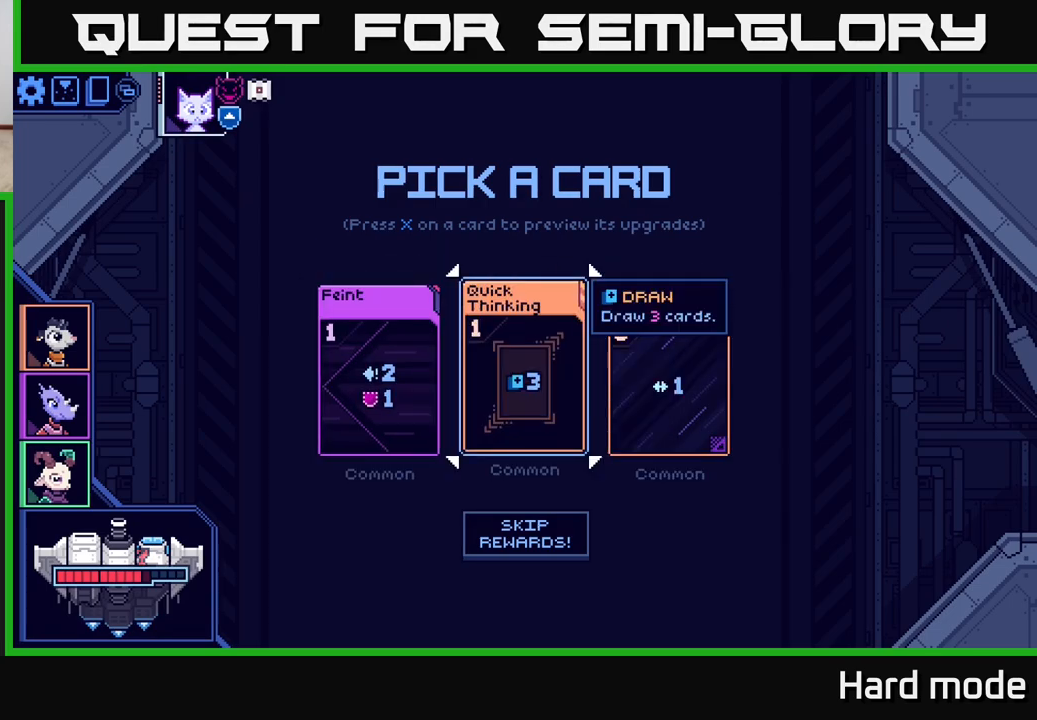
{"buttons": [], "left_stick": "center", "right_stick": "center", "events": []}
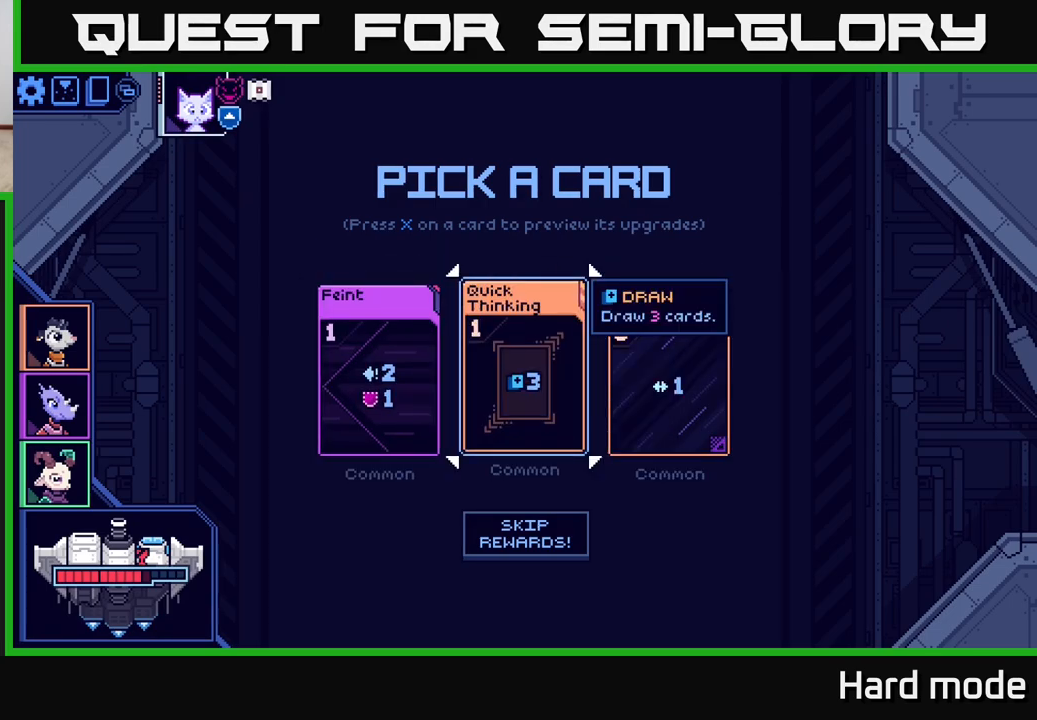
{"buttons": [], "left_stick": "left", "right_stick": "center", "events": [[450, "left_stick", "left"]]}
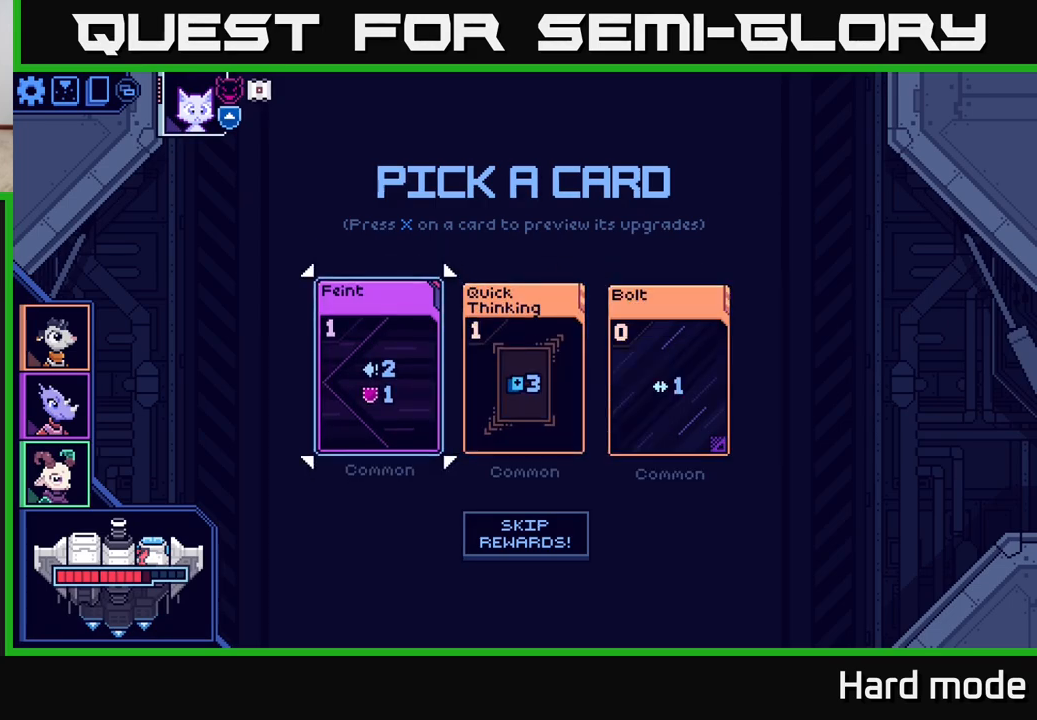
{"buttons": [], "left_stick": "center", "right_stick": "center", "events": [[83, "left_stick", "center"], [150, "left_stick", "right"], [317, "left_stick", "center"]]}
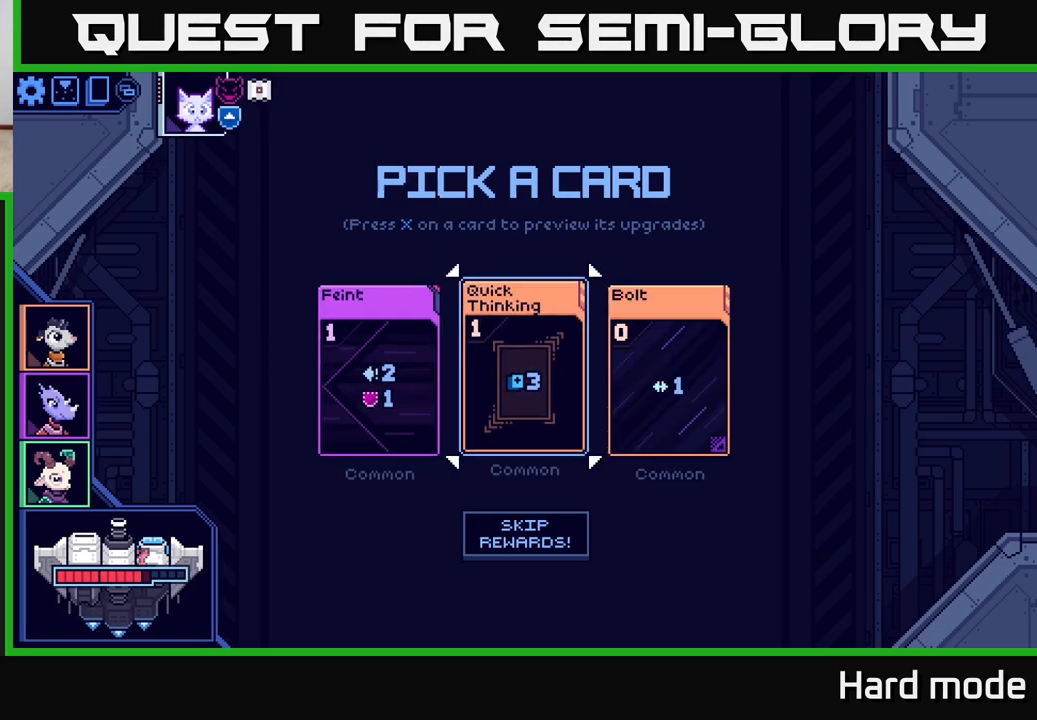
{"buttons": [], "left_stick": "center", "right_stick": "center", "events": []}
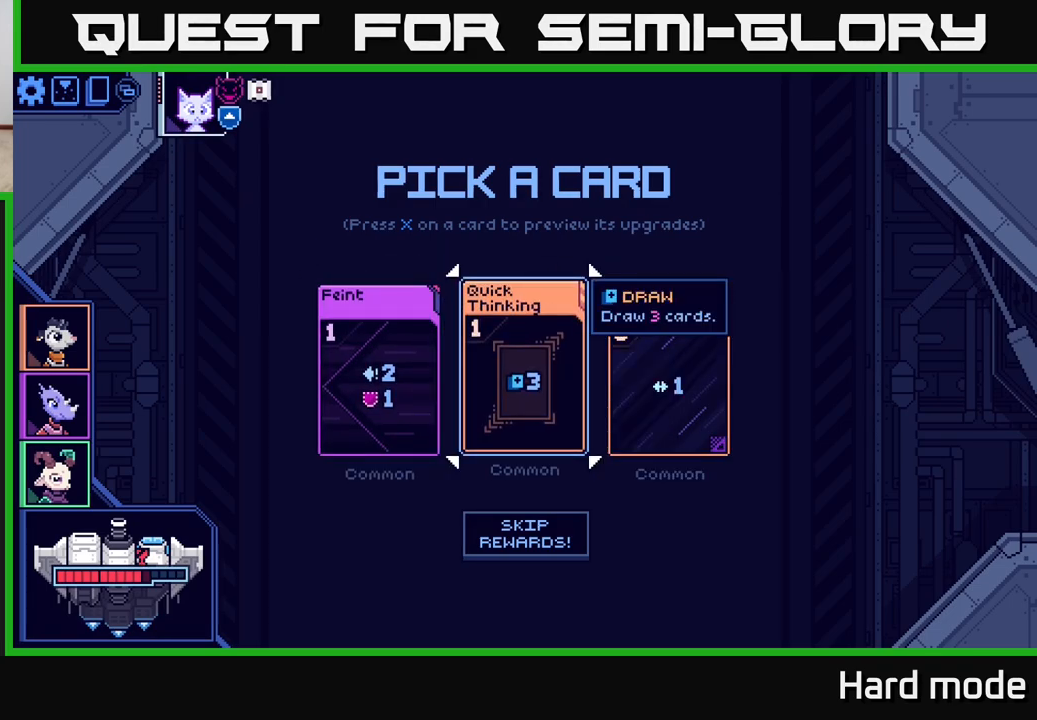
{"buttons": [], "left_stick": "center", "right_stick": "center", "events": []}
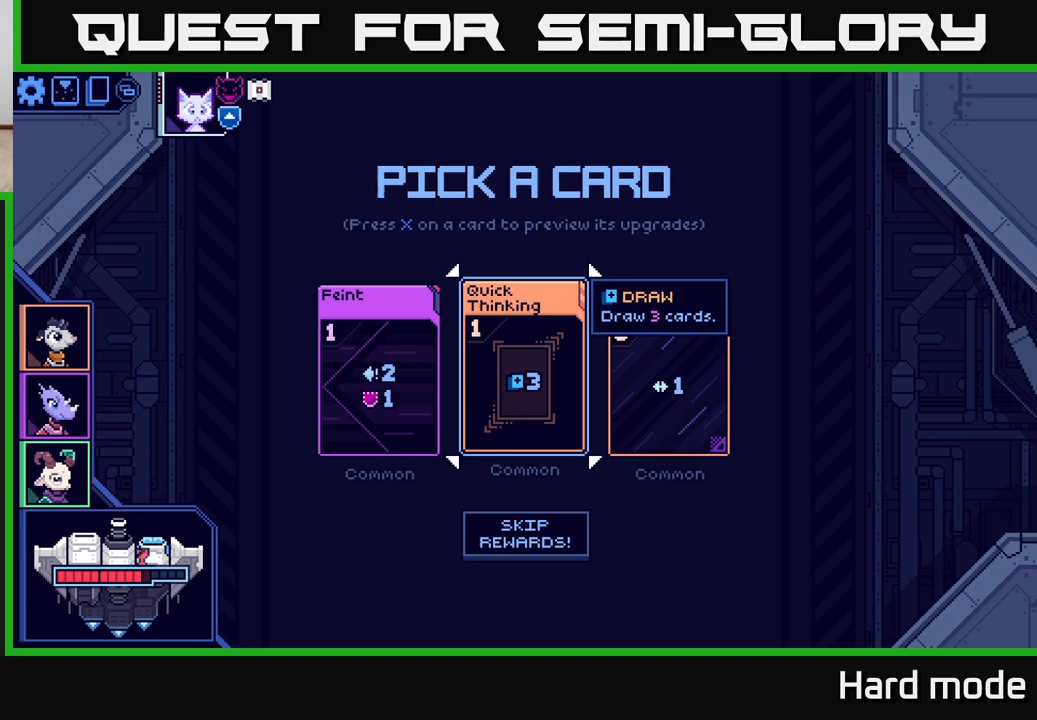
{"buttons": [], "left_stick": "center", "right_stick": "center", "events": []}
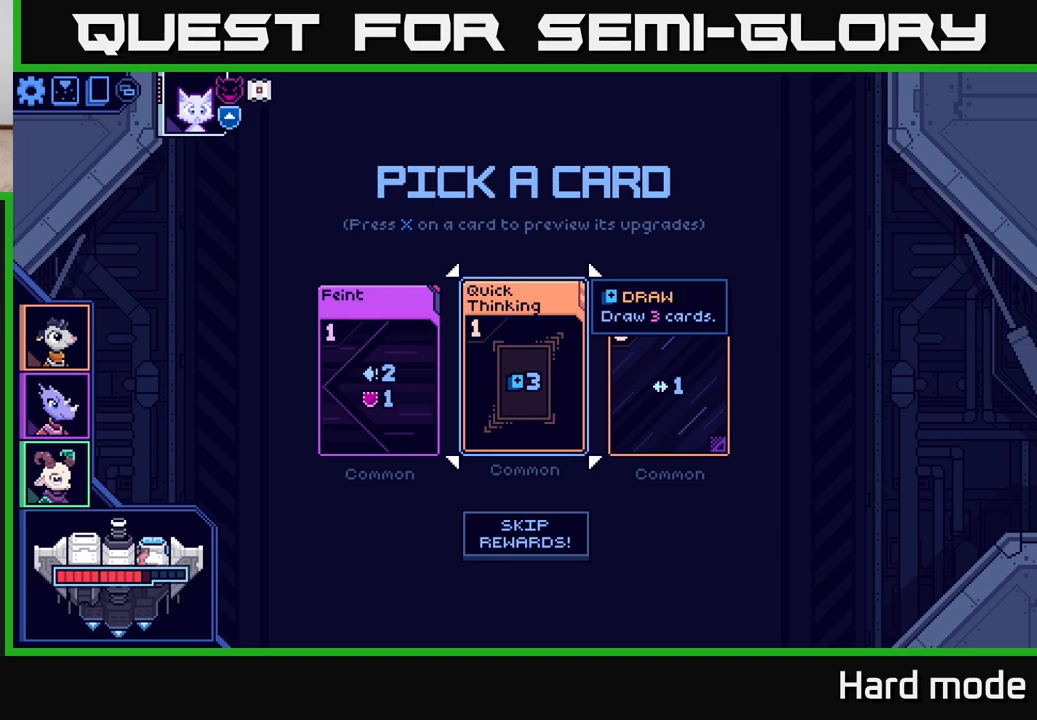
{"buttons": [], "left_stick": "center", "right_stick": "center", "events": []}
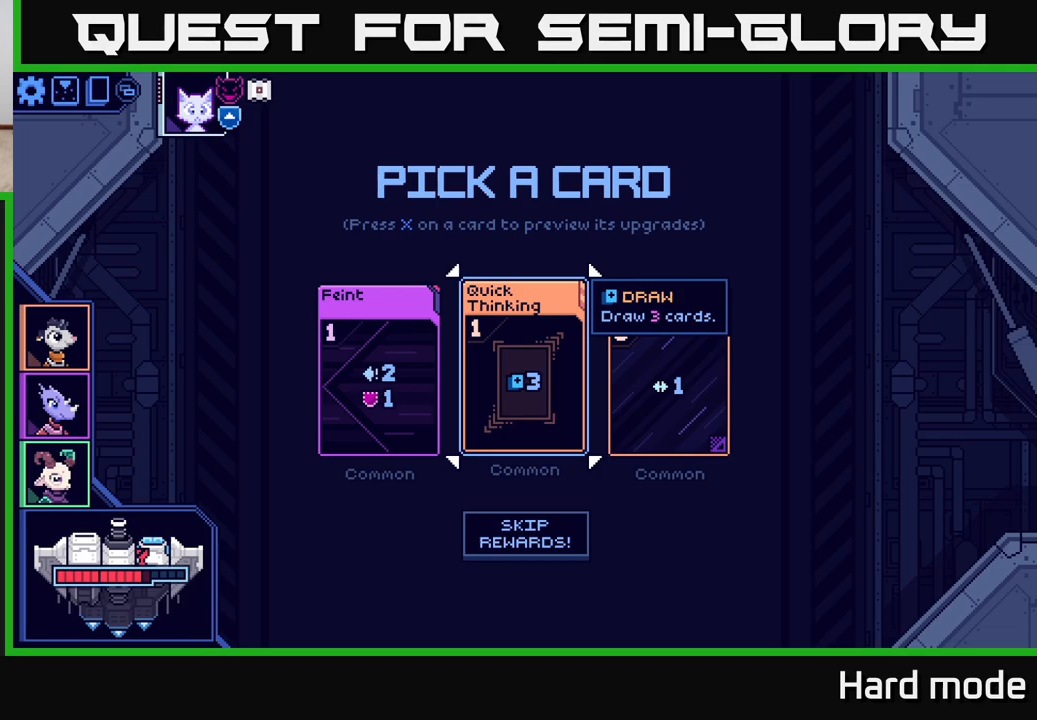
{"buttons": [], "left_stick": "center", "right_stick": "center", "events": [[217, "left_stick", "right"], [400, "left_stick", "center"]]}
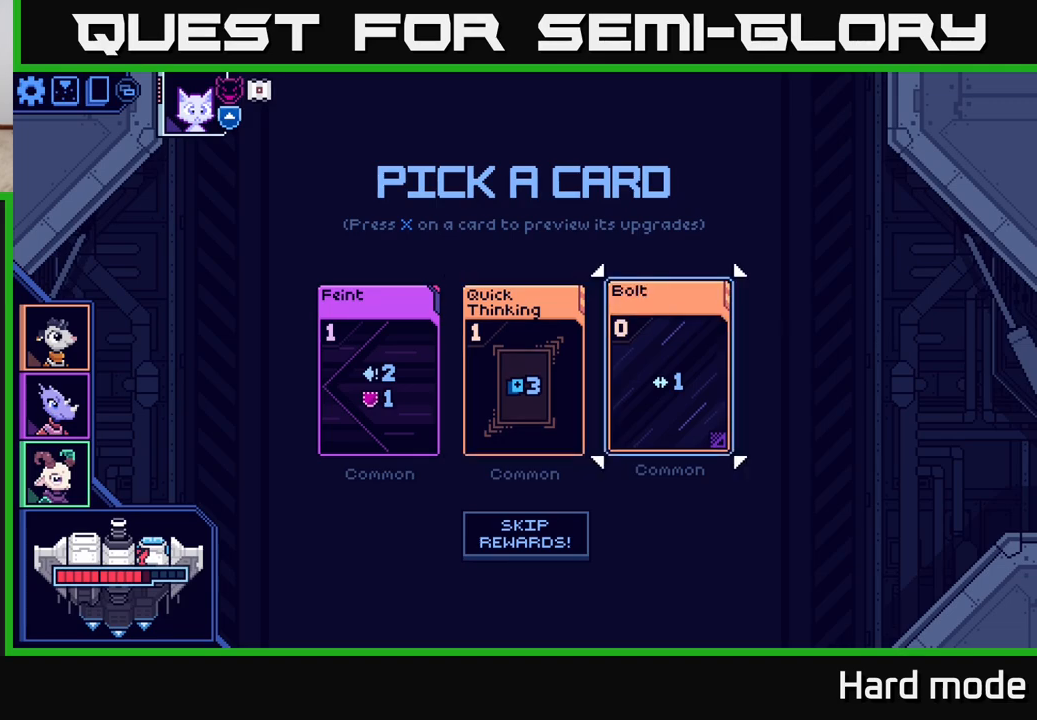
{"buttons": [], "left_stick": "center", "right_stick": "center", "events": [[267, "left_stick", "left"], [450, "left_stick", "center"]]}
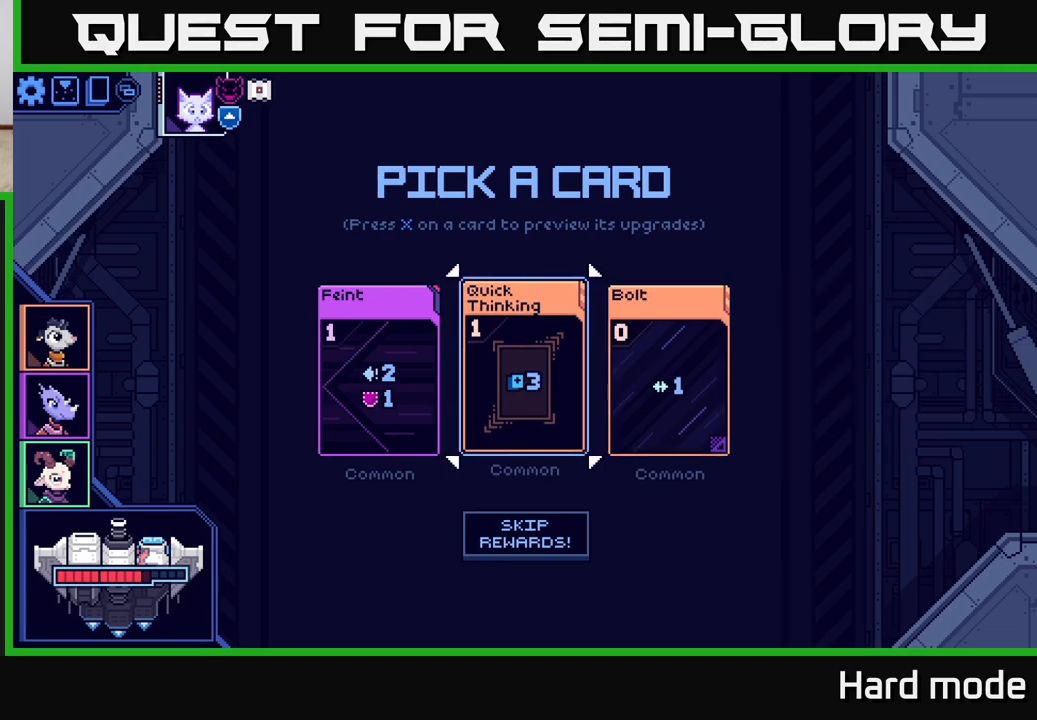
{"buttons": [], "left_stick": "center", "right_stick": "center", "events": [[33, "left_stick", "right"], [233, "left_stick", "center"]]}
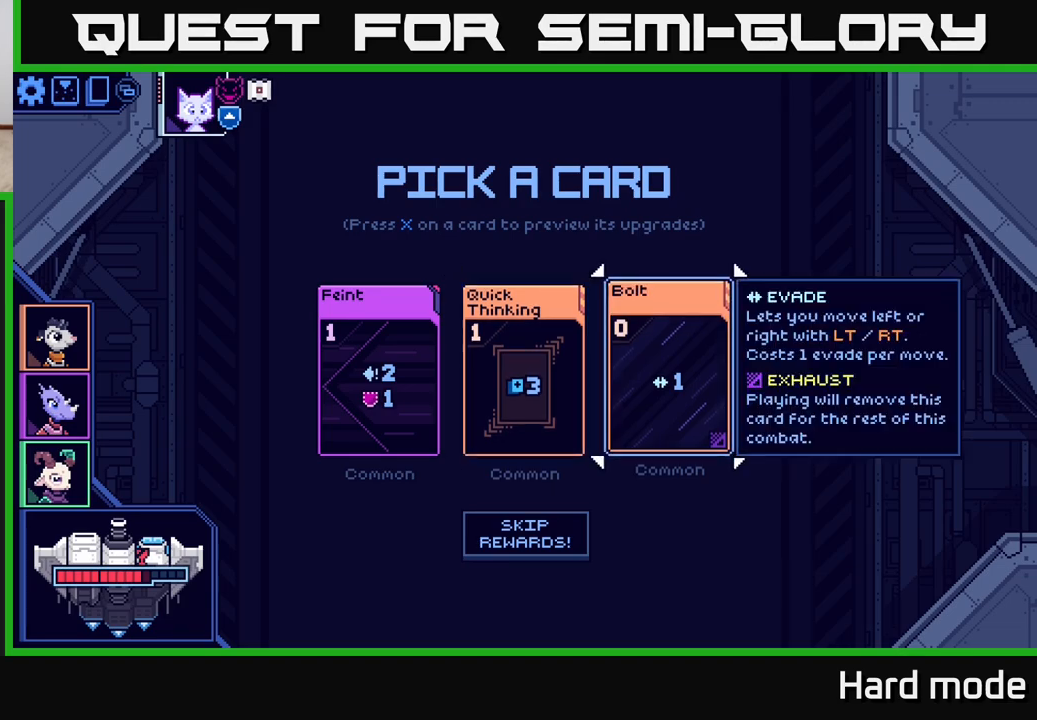
{"buttons": [], "left_stick": "center", "right_stick": "center", "events": []}
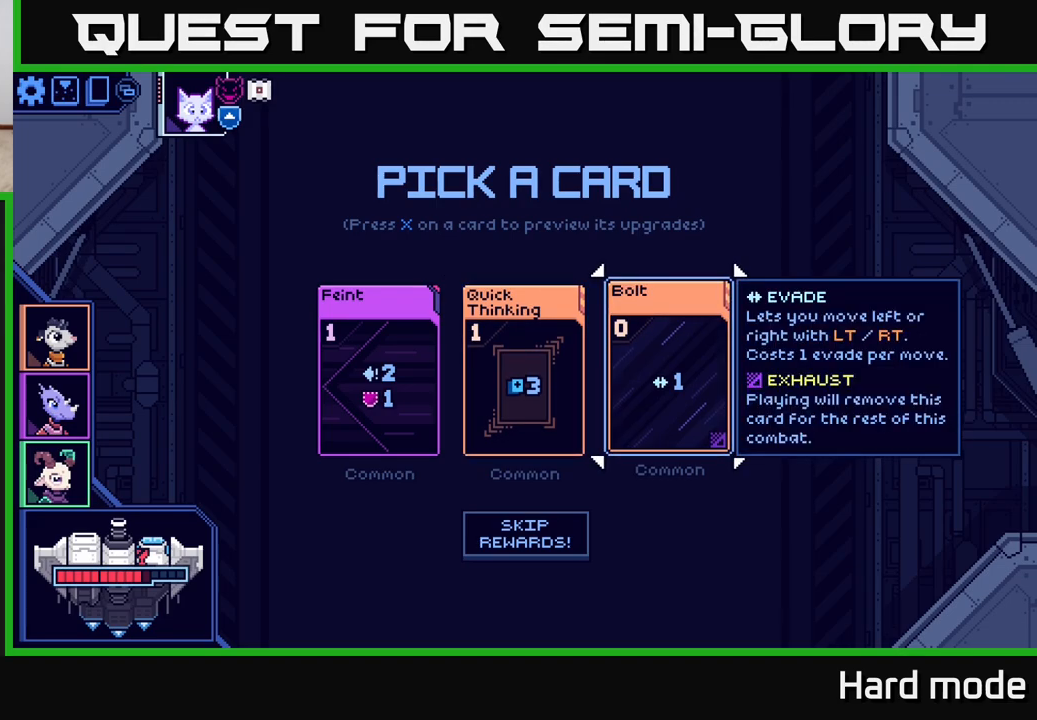
{"buttons": [], "left_stick": "center", "right_stick": "center", "events": []}
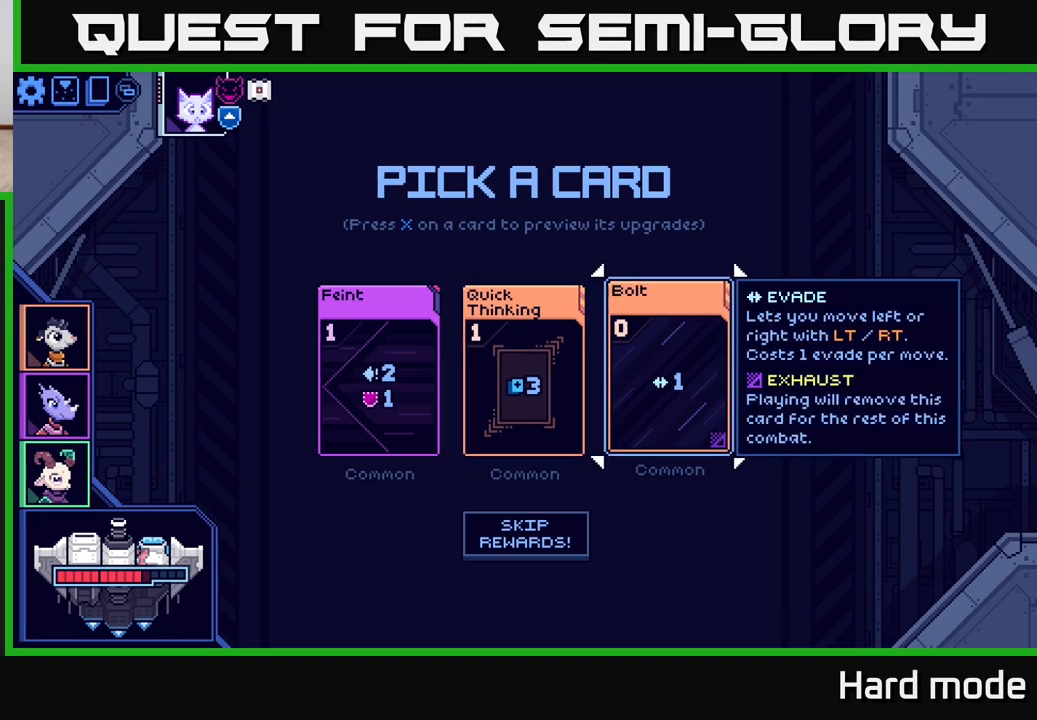
{"buttons": [], "left_stick": "center", "right_stick": "center", "events": []}
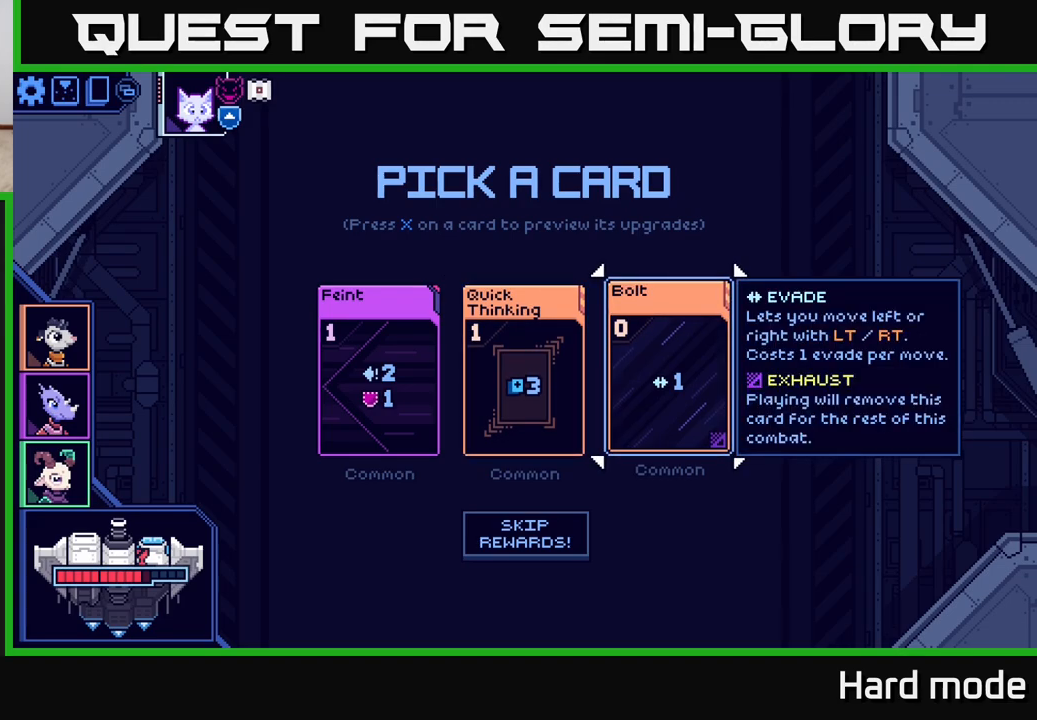
{"buttons": [], "left_stick": "center", "right_stick": "center", "events": []}
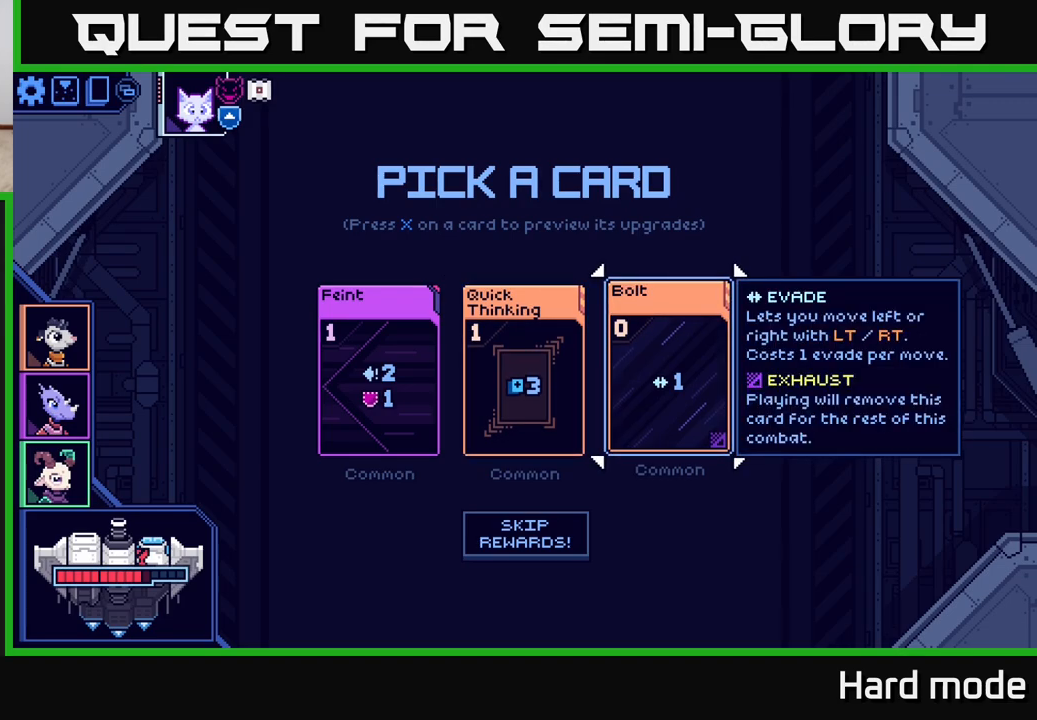
{"buttons": [], "left_stick": "center", "right_stick": "center", "events": []}
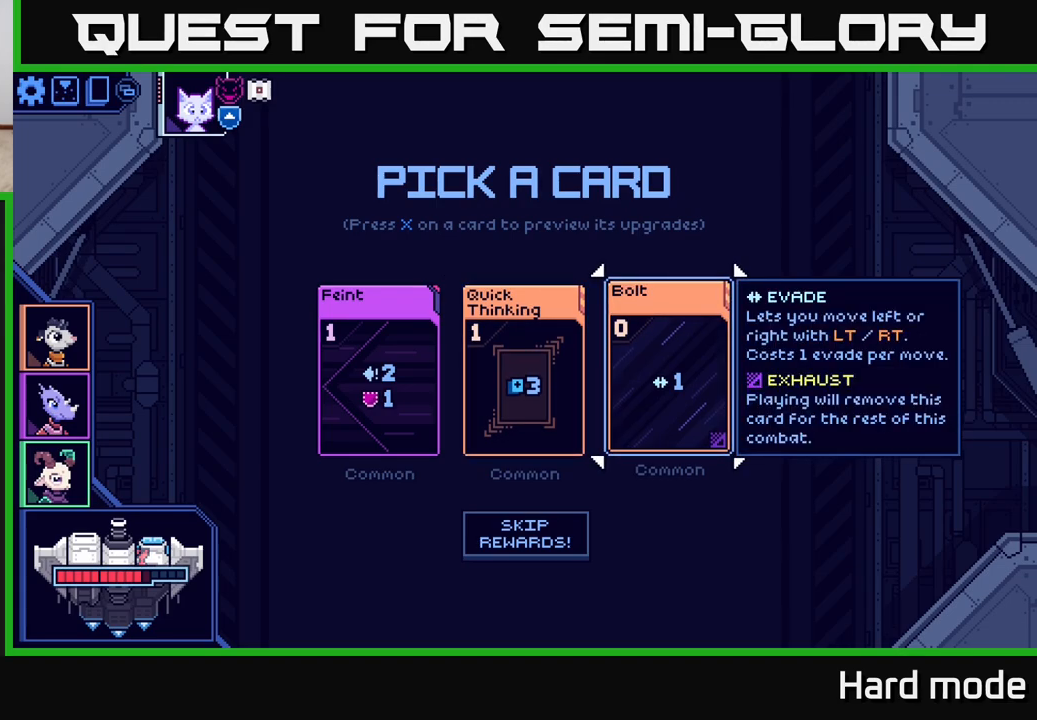
{"buttons": [], "left_stick": "center", "right_stick": "center", "events": []}
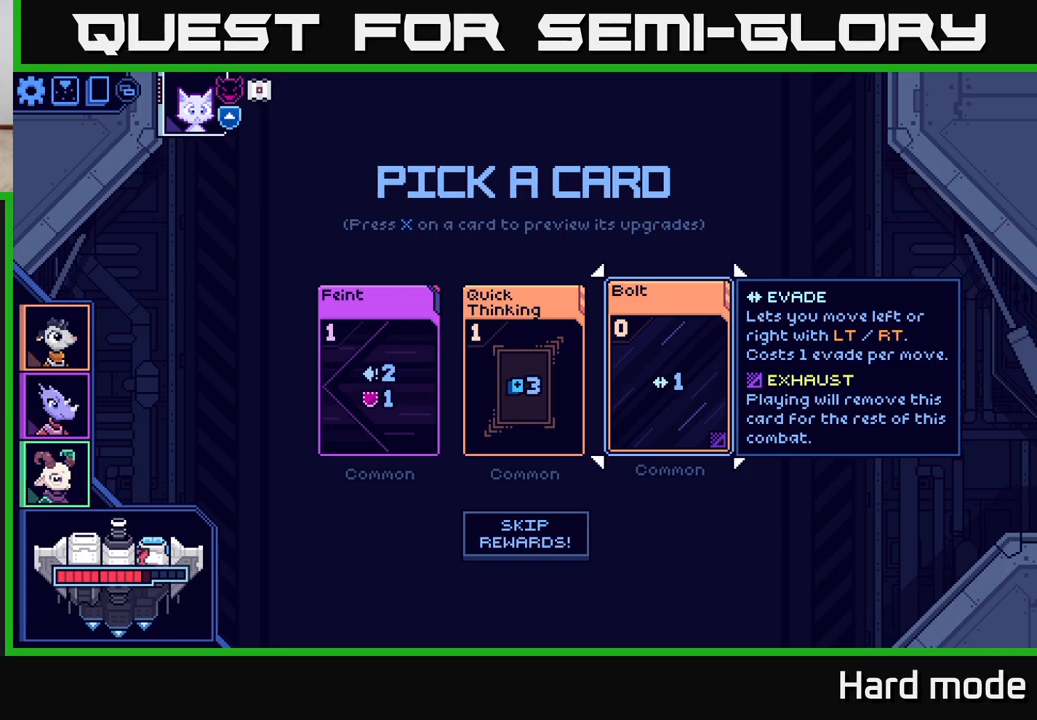
{"buttons": [], "left_stick": "center", "right_stick": "center", "events": []}
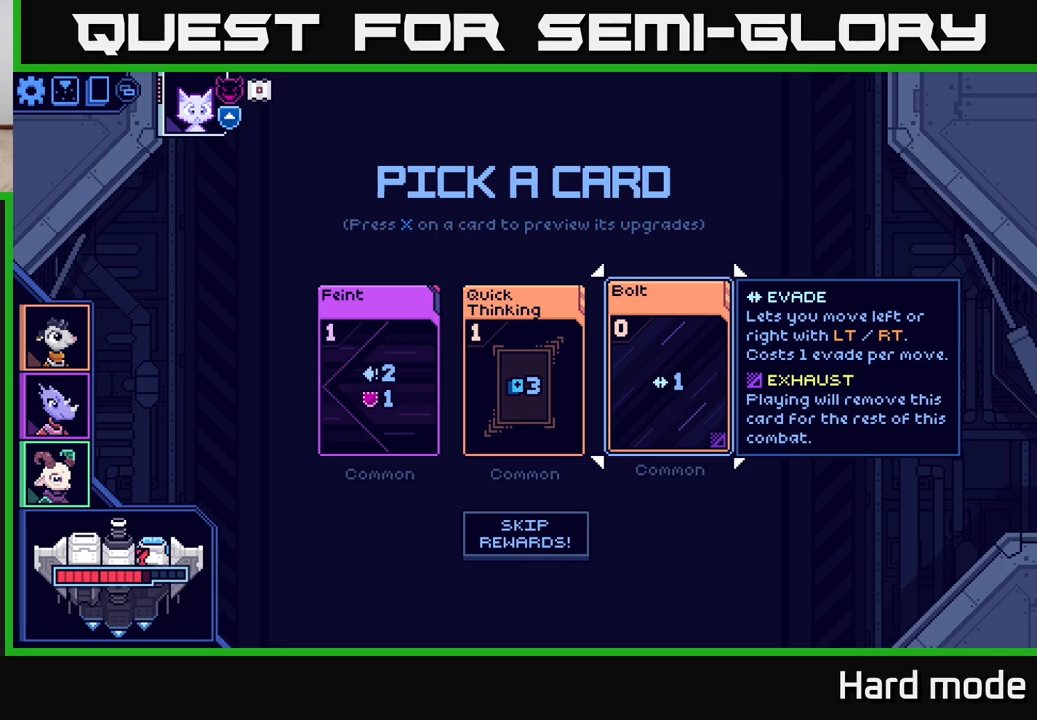
{"buttons": [], "left_stick": "center", "right_stick": "center", "events": [[150, "left_stick", "left"], [333, "left_stick", "center"]]}
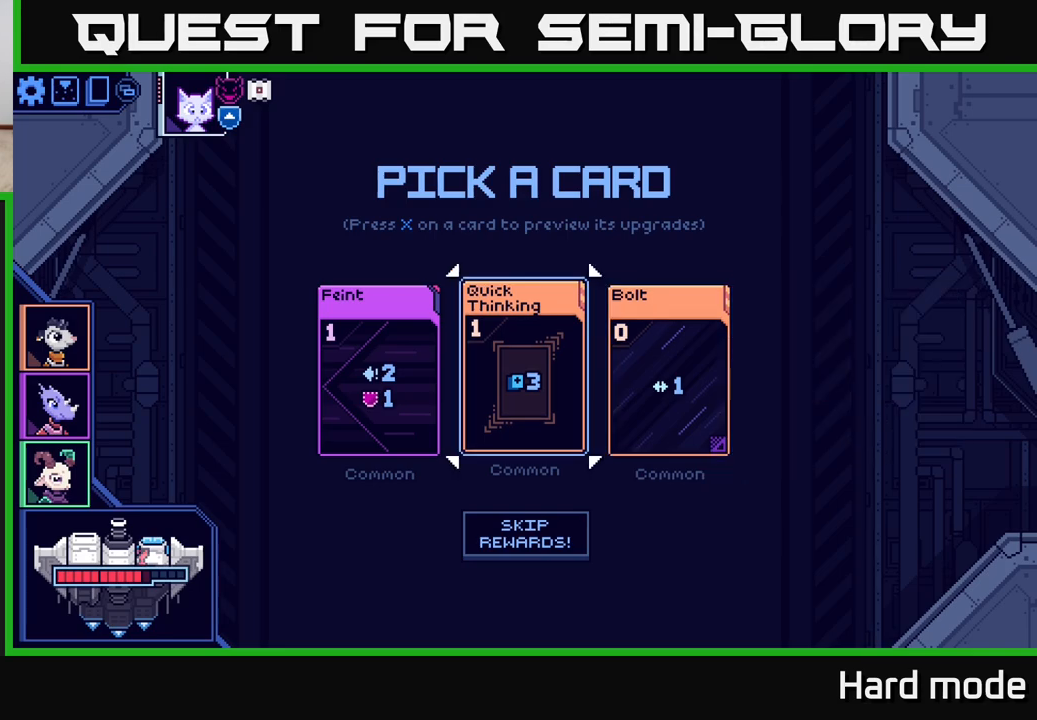
{"buttons": [], "left_stick": "center", "right_stick": "center", "events": []}
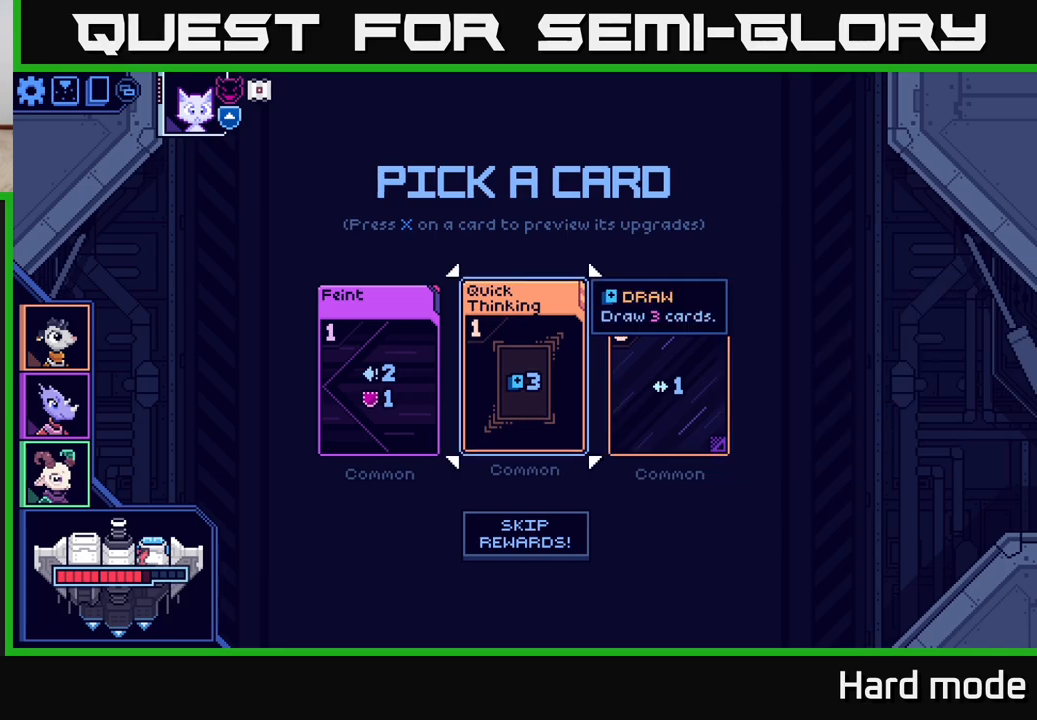
{"buttons": [], "left_stick": "center", "right_stick": "center", "events": [[117, "left_stick", "up"], [267, "left_stick", "center"]]}
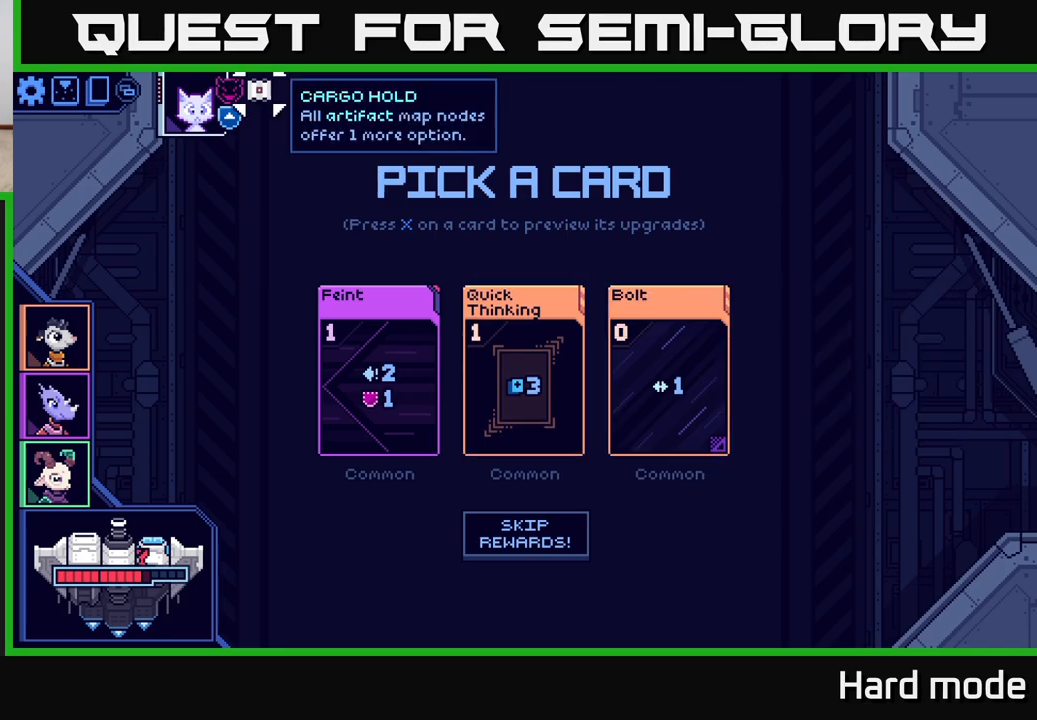
{"buttons": [], "left_stick": "up", "right_stick": "center", "events": [[83, "left_stick", "right"], [250, "left_stick", "center"], [367, "left_stick", "up"]]}
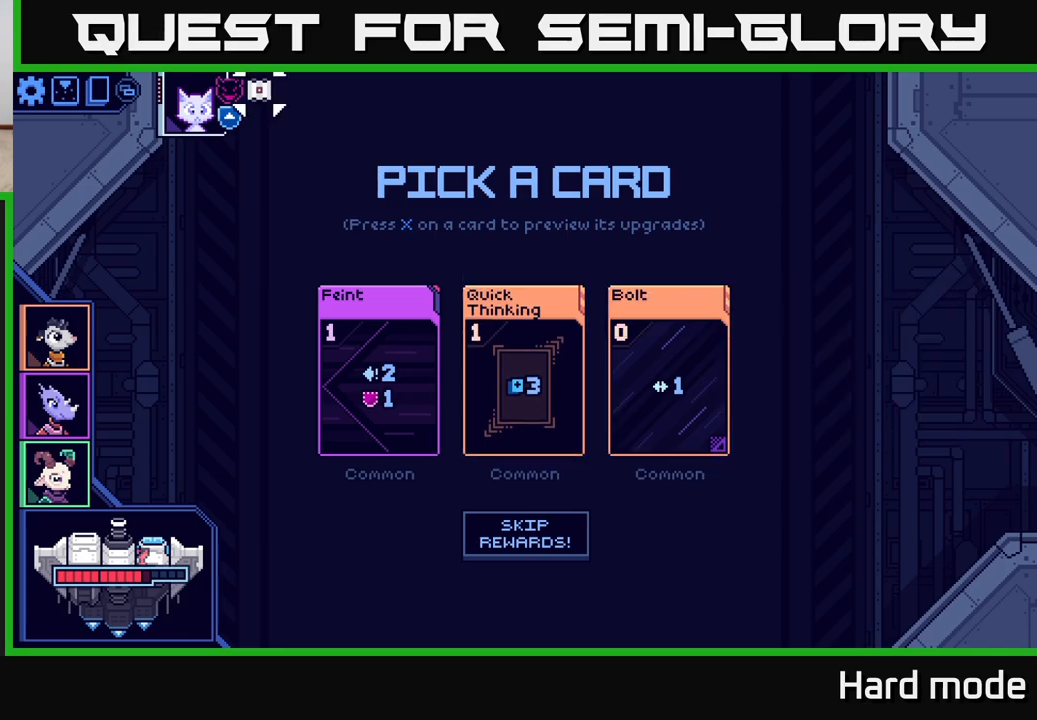
{"buttons": [], "left_stick": "center", "right_stick": "center", "events": [[50, "left_stick", "center"], [133, "left_stick", "up"], [283, "left_stick", "center"]]}
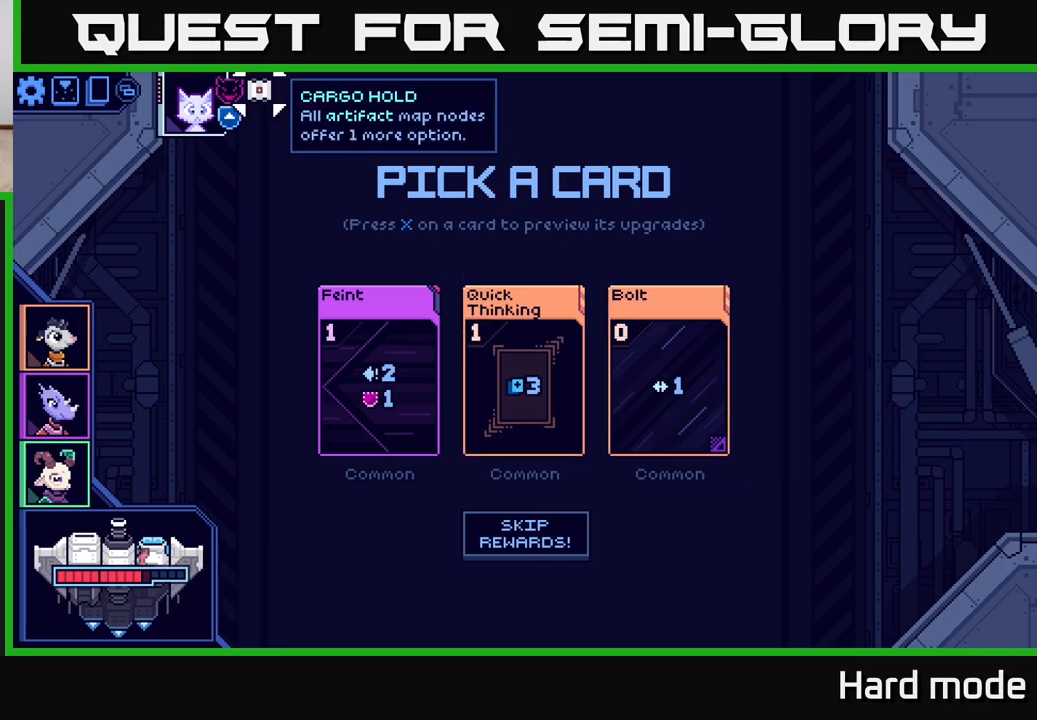
{"buttons": [], "left_stick": "center", "right_stick": "center", "events": [[183, "left_stick", "down"], [383, "left_stick", "center"]]}
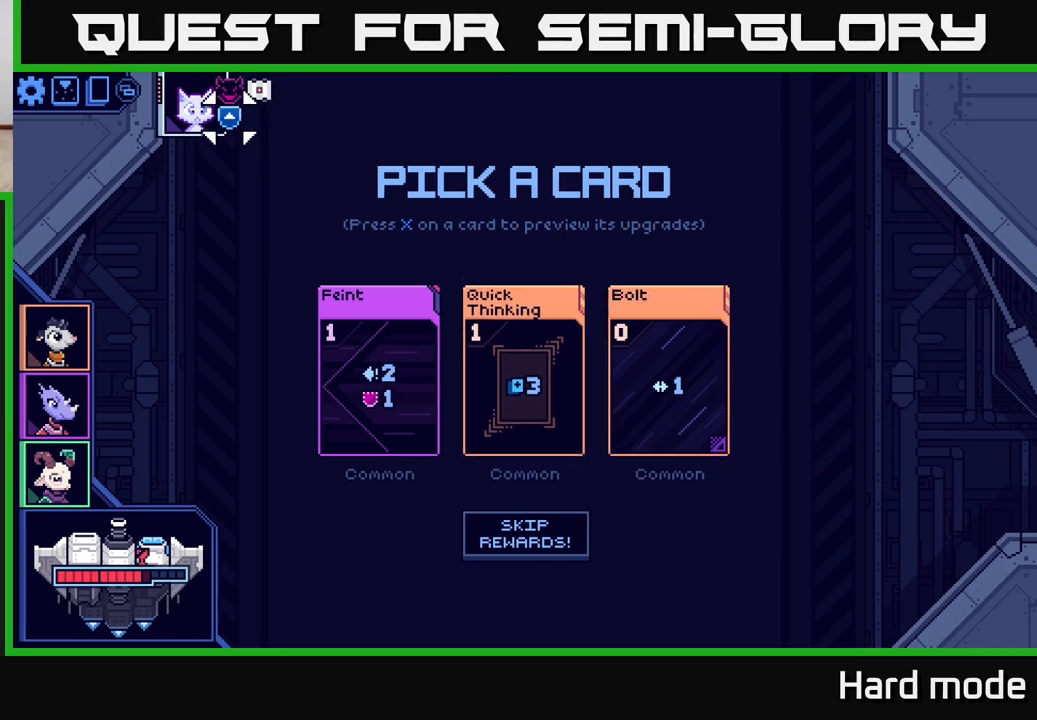
{"buttons": [], "left_stick": "center", "right_stick": "center", "events": [[83, "left_stick", "down"], [267, "left_stick", "center"]]}
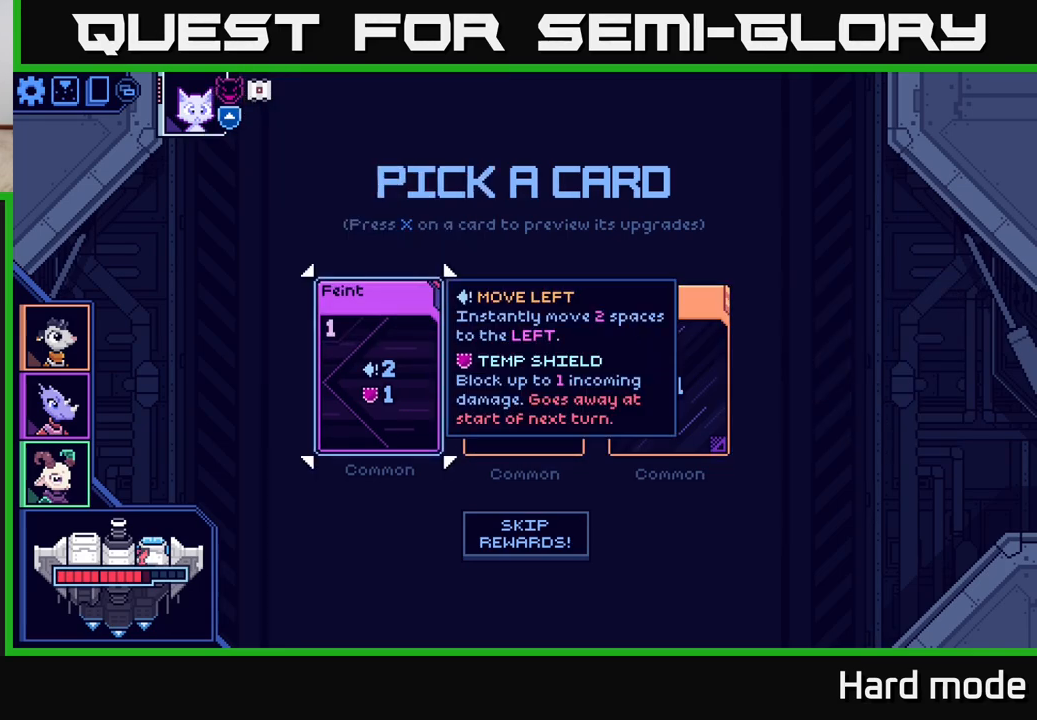
{"buttons": [], "left_stick": "center", "right_stick": "center", "events": []}